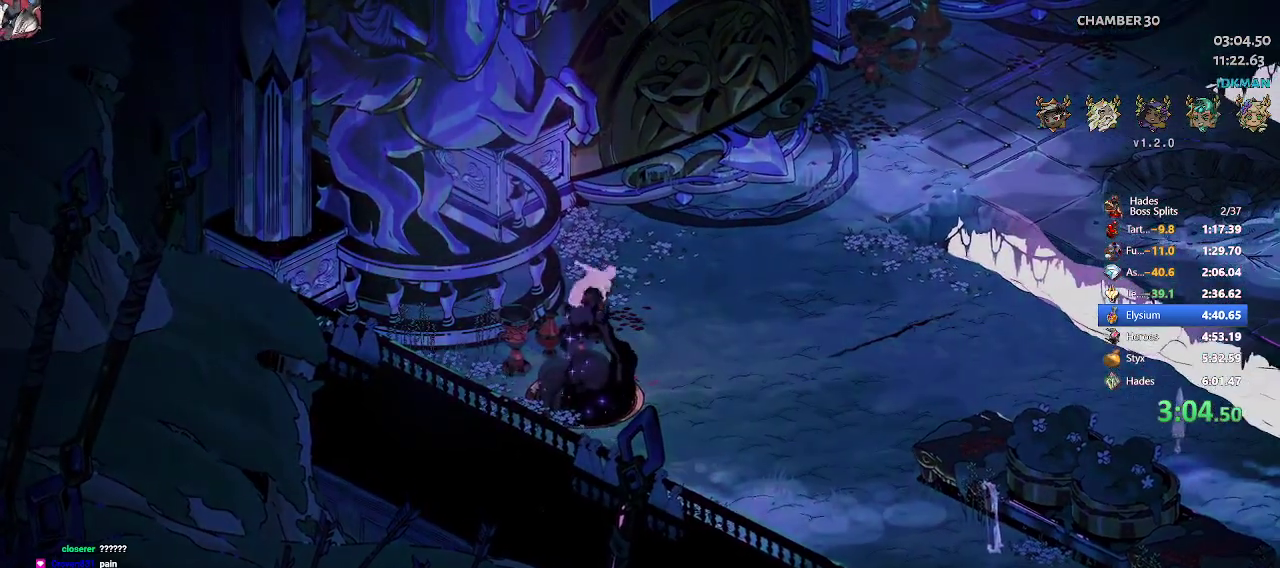
Gameplay with a controller (Xbox layout); each line is a JSON object with the inputs held at the frame after it. "events" lists button and stick changes between this image and that frame as [ms after this image, input, new state], when the widget could be followed in between. Not read: right_stick.
{"buttons": [], "left_stick": "up-right", "events": [[117, "R2", "up"], [283, "R2", "down"], [450, "R2", "up"]]}
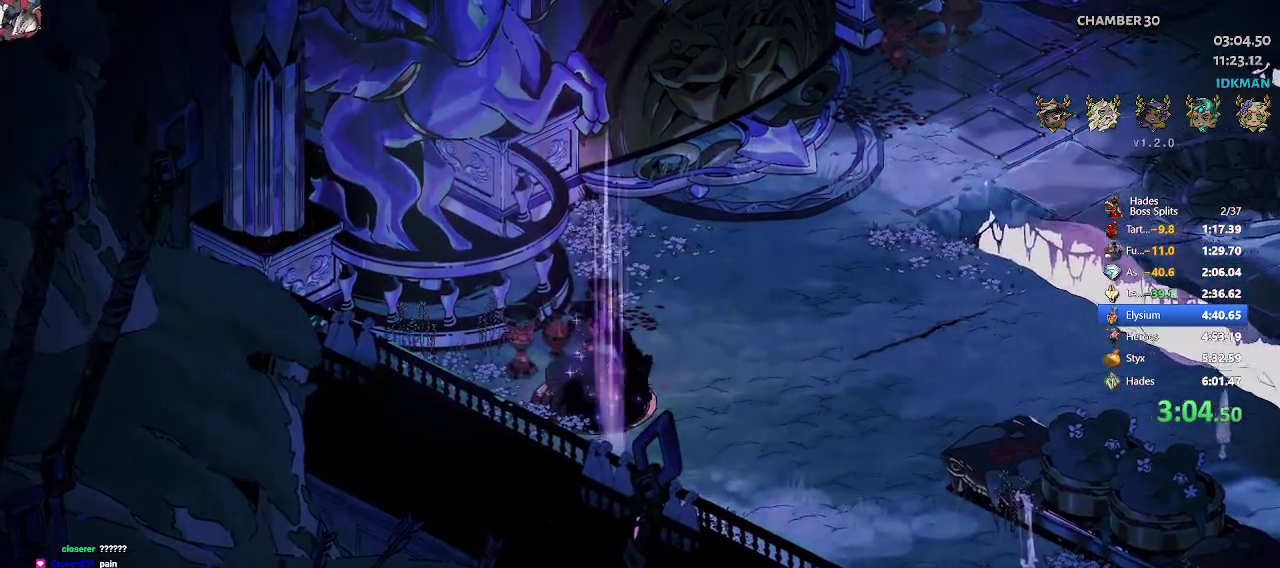
{"buttons": [], "left_stick": "up-right", "events": [[100, "R2", "down"], [200, "R2", "up"], [317, "R2", "down"], [450, "R2", "up"]]}
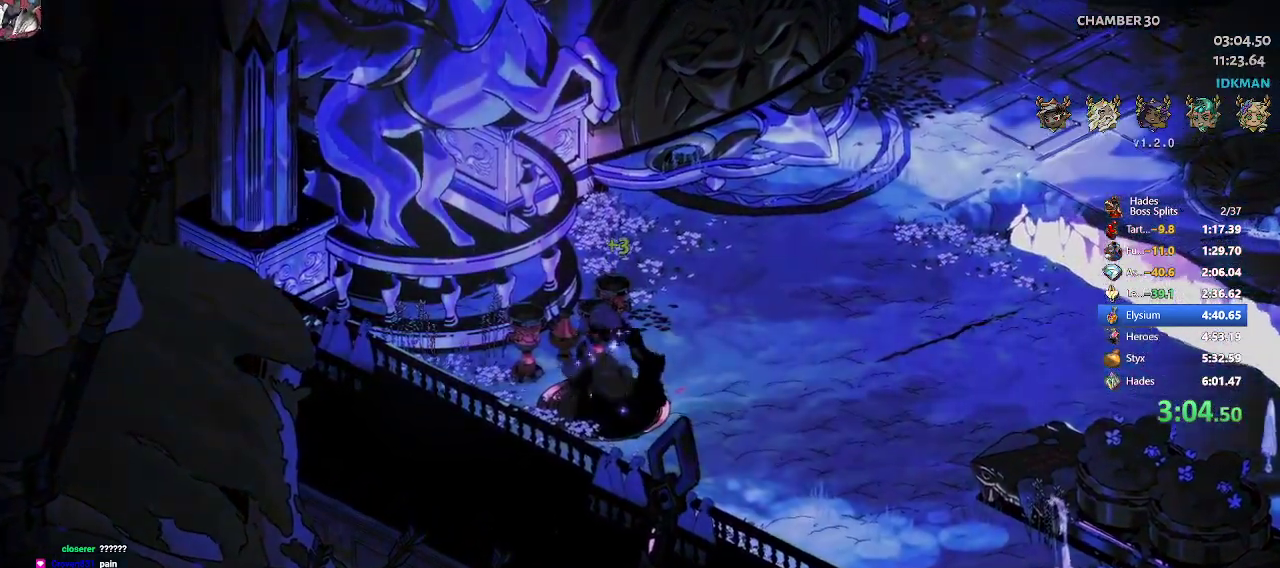
{"buttons": [], "left_stick": "up-right", "events": [[33, "R2", "down"], [133, "R2", "up"], [250, "R2", "down"], [400, "R2", "up"]]}
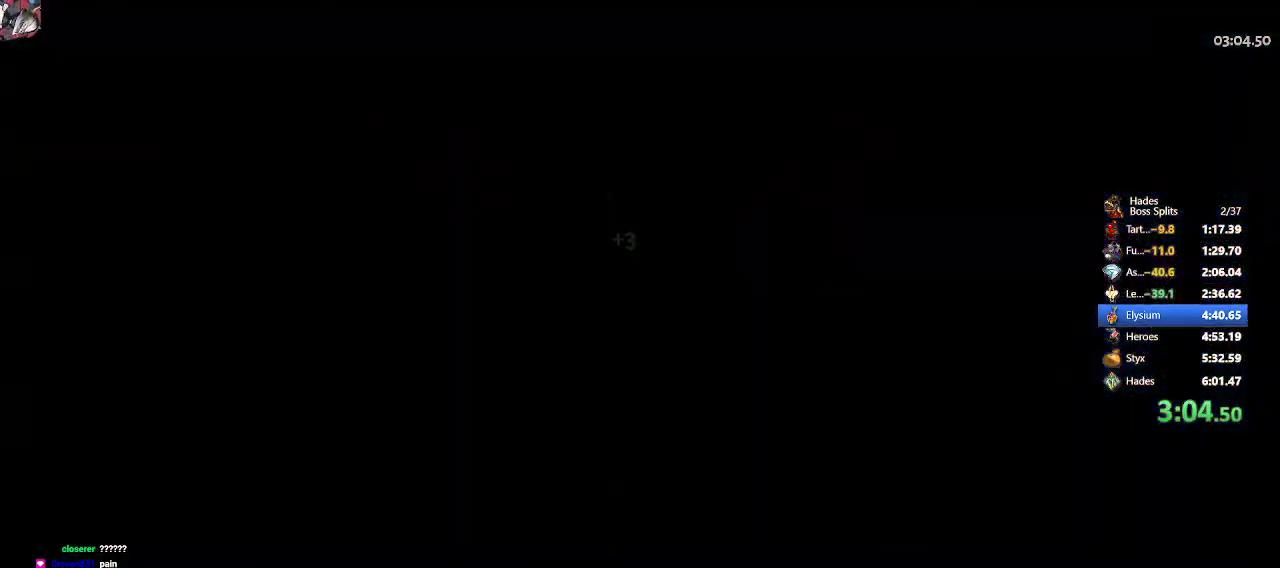
{"buttons": [], "left_stick": "up-right", "events": [[33, "R2", "down"], [183, "R2", "up"]]}
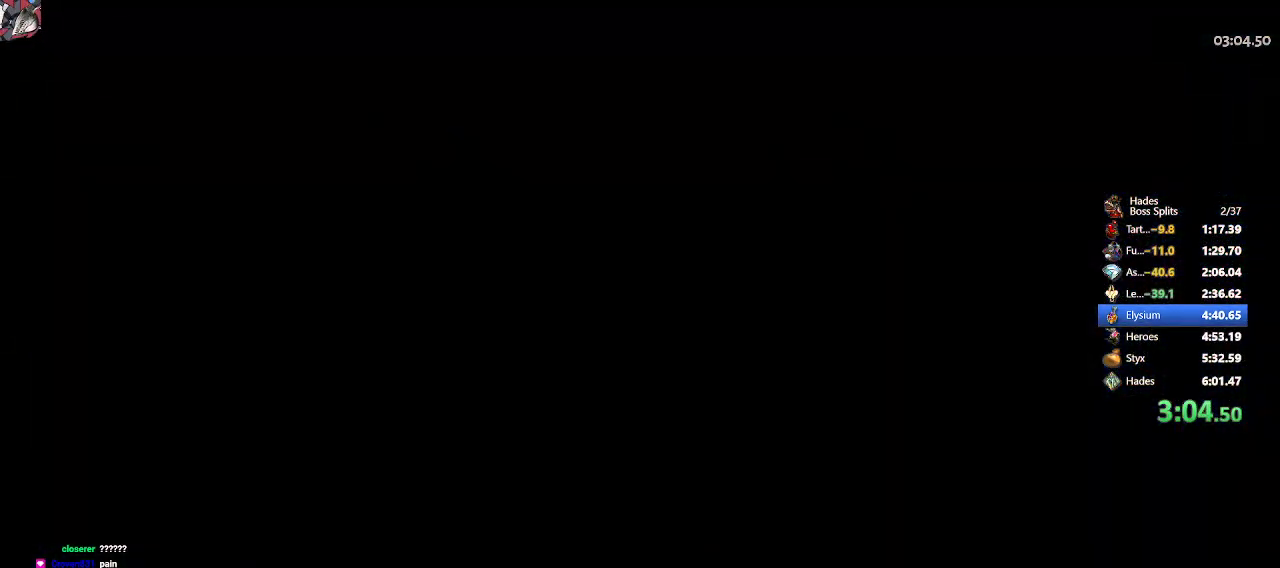
{"buttons": [], "left_stick": "up-right", "events": []}
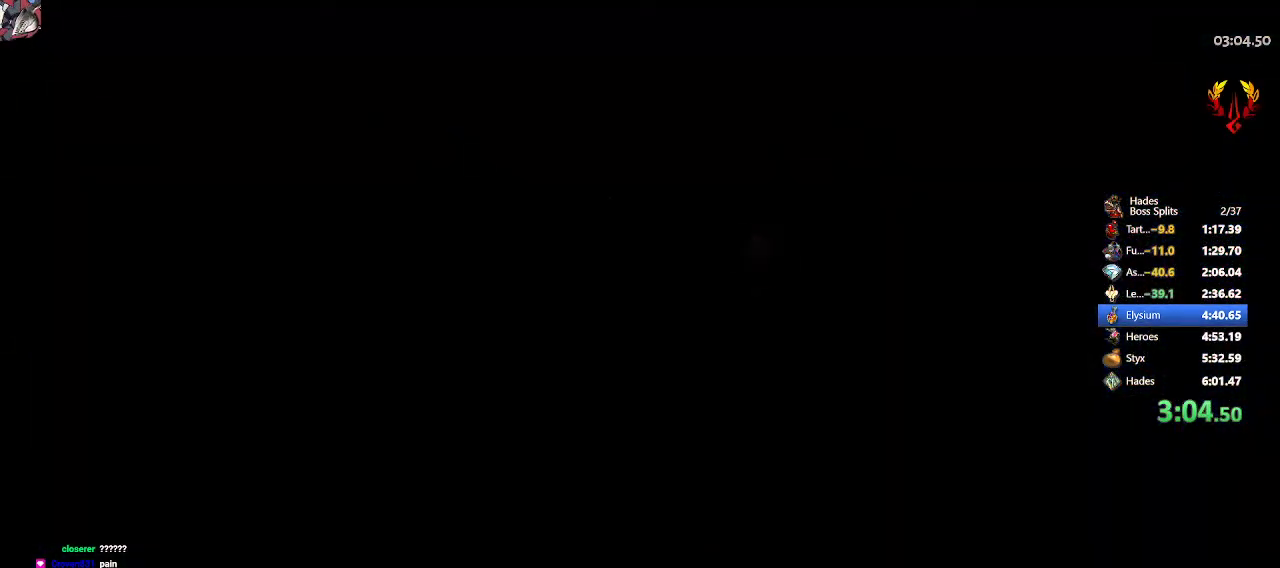
{"buttons": [], "left_stick": "up-left", "events": [[450, "left_stick", "up-left"]]}
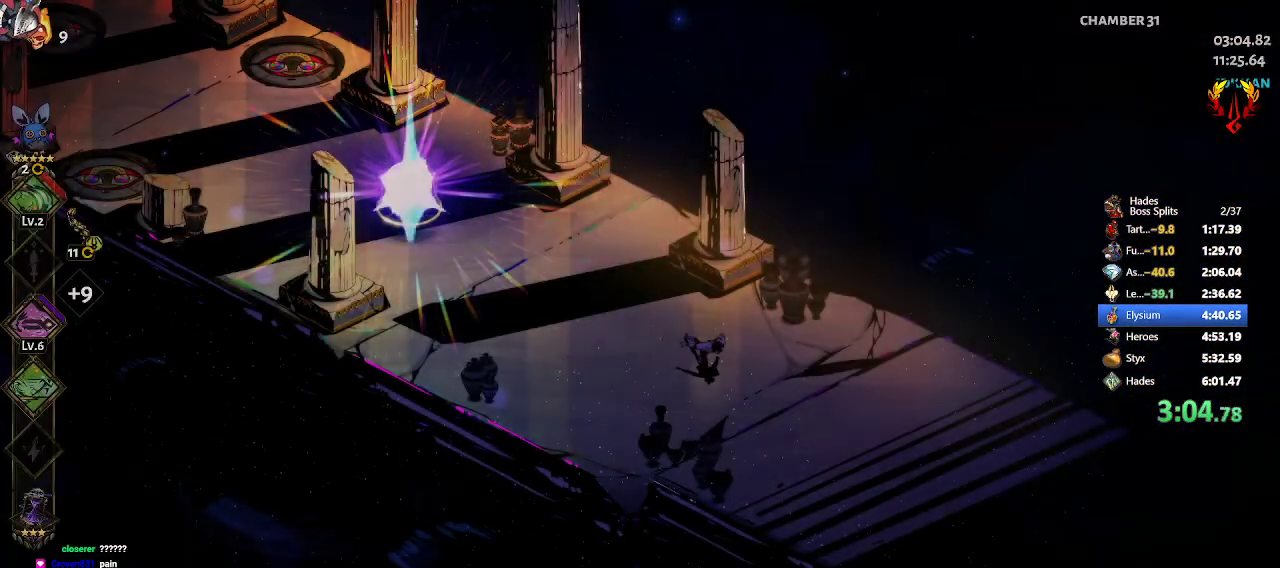
{"buttons": ["R1"], "left_stick": "up-left", "events": [[67, "R2", "down"], [167, "R2", "up"], [250, "R2", "down"], [333, "R2", "up"], [483, "R1", "down"]]}
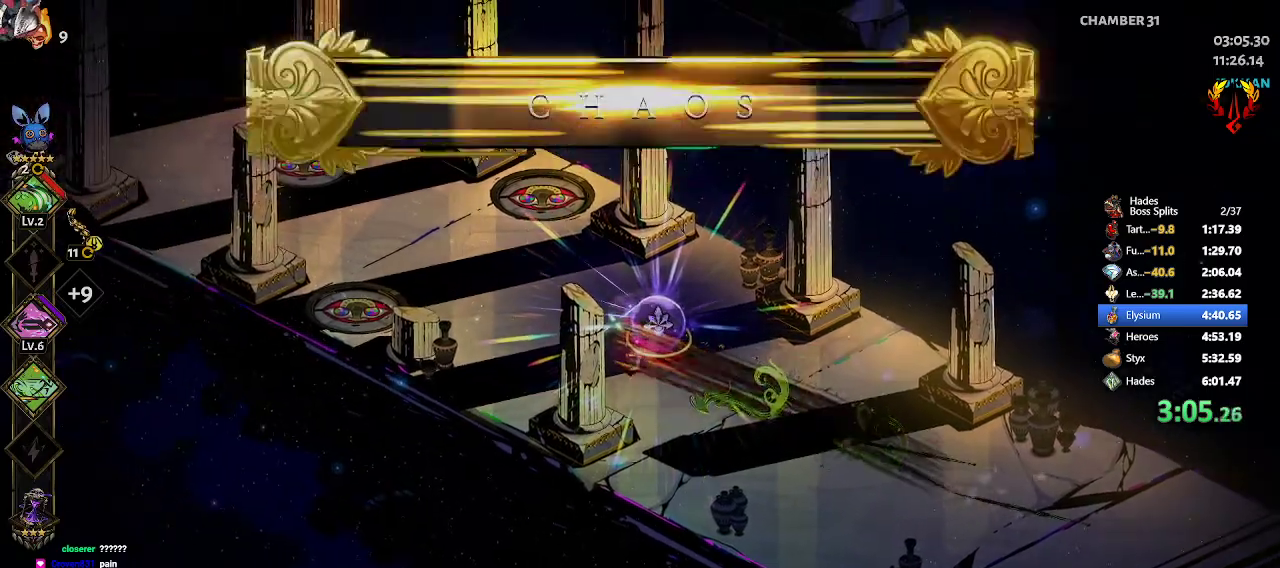
{"buttons": [], "left_stick": "center", "events": [[50, "R1", "up"], [100, "R1", "down"], [167, "R1", "up"], [200, "left_stick", "center"]]}
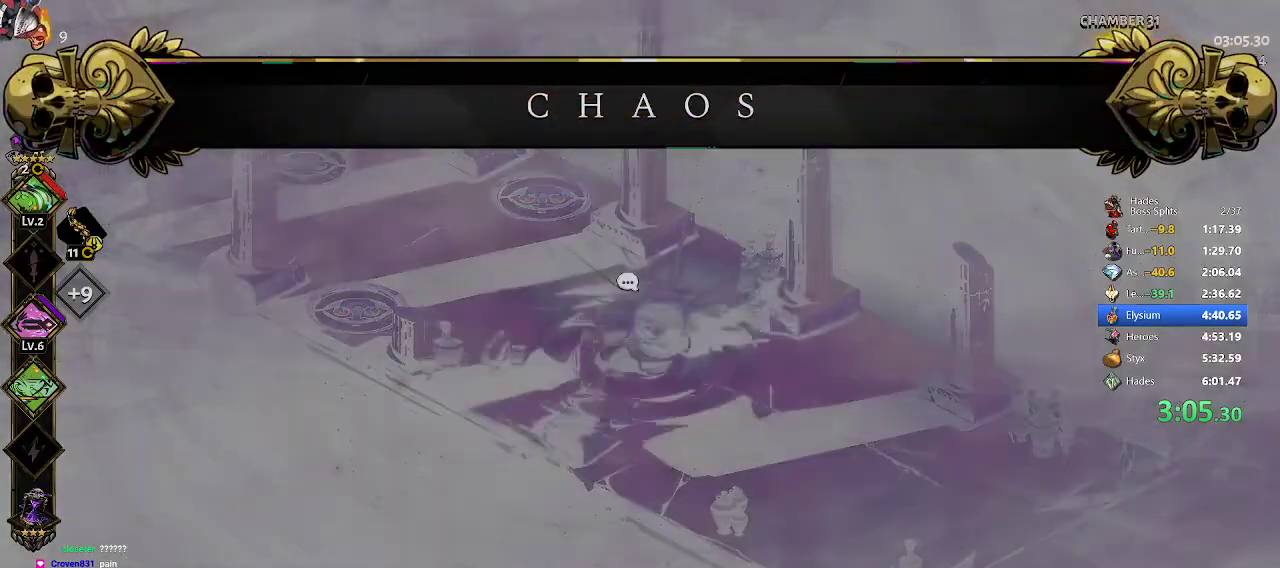
{"buttons": [], "left_stick": "center", "events": []}
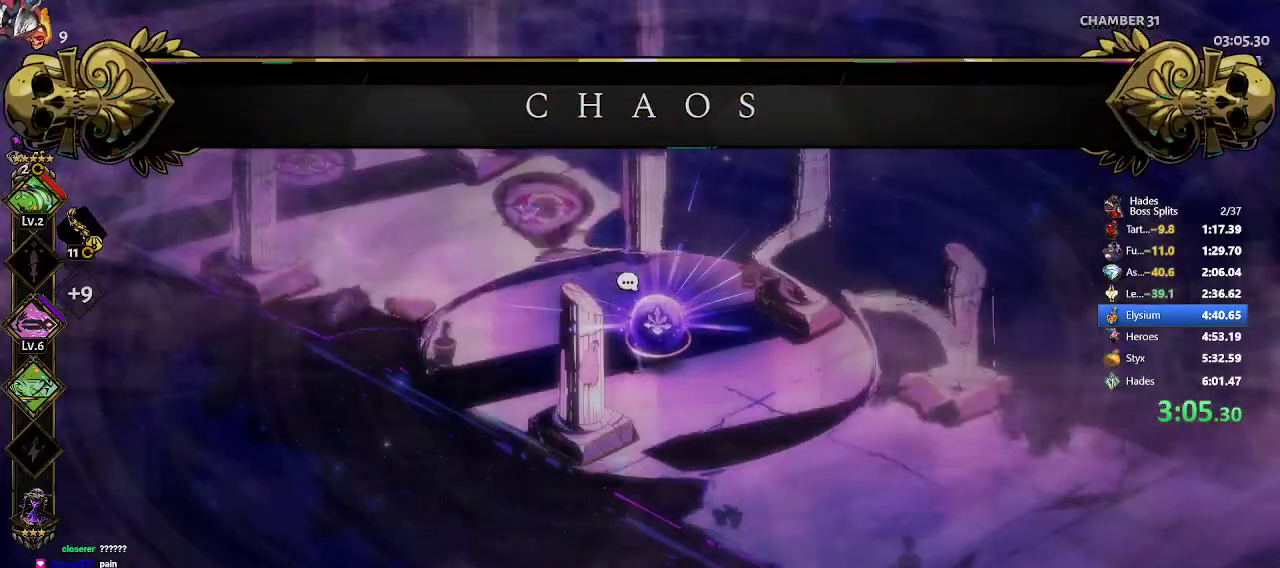
{"buttons": [], "left_stick": "center", "events": []}
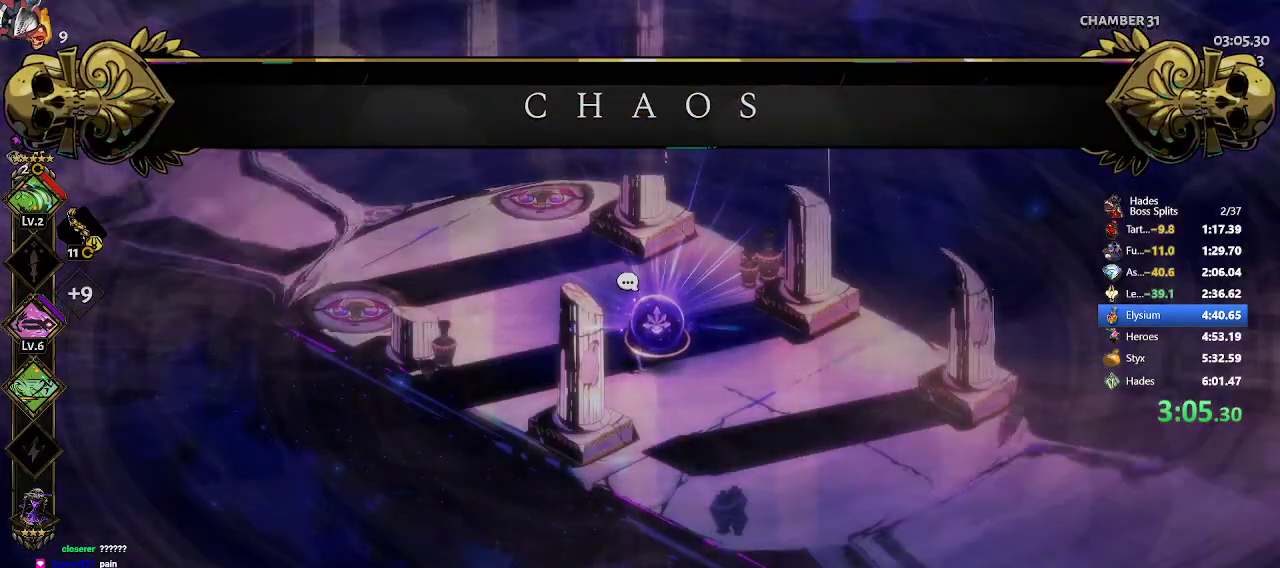
{"buttons": [], "left_stick": "center"}
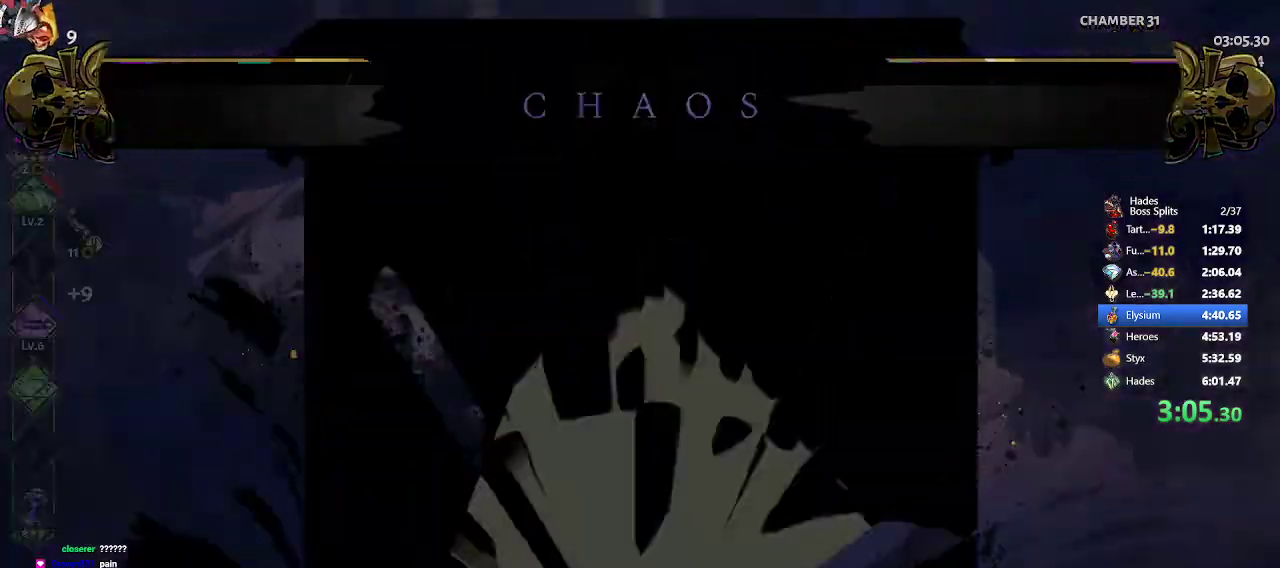
{"buttons": [], "left_stick": "center", "events": []}
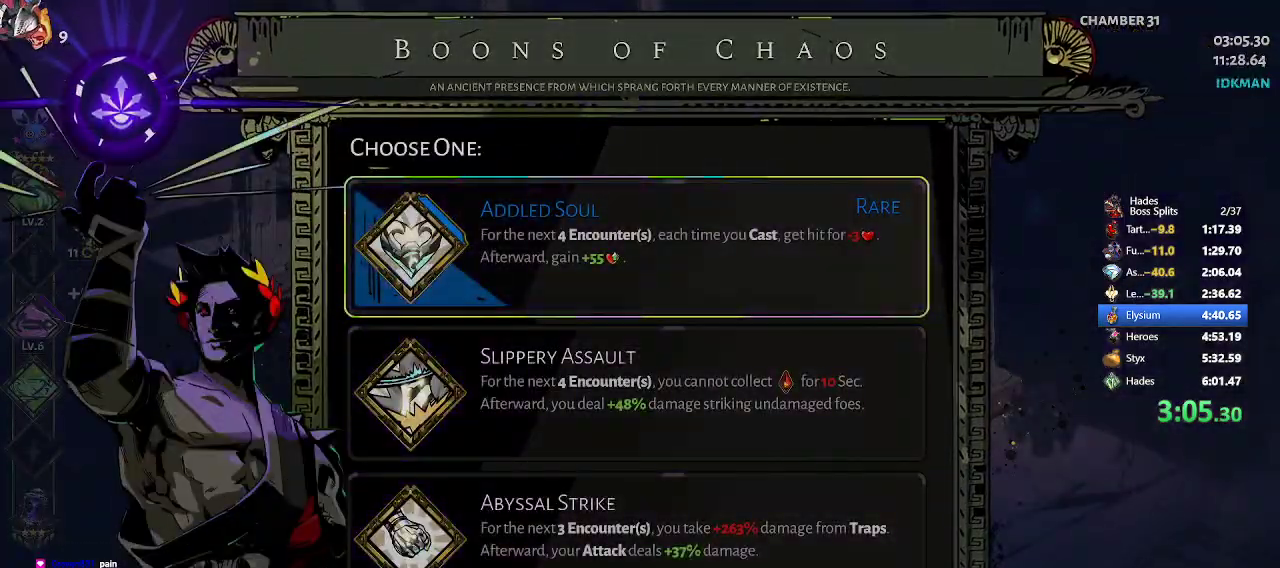
{"buttons": [], "left_stick": "center", "events": []}
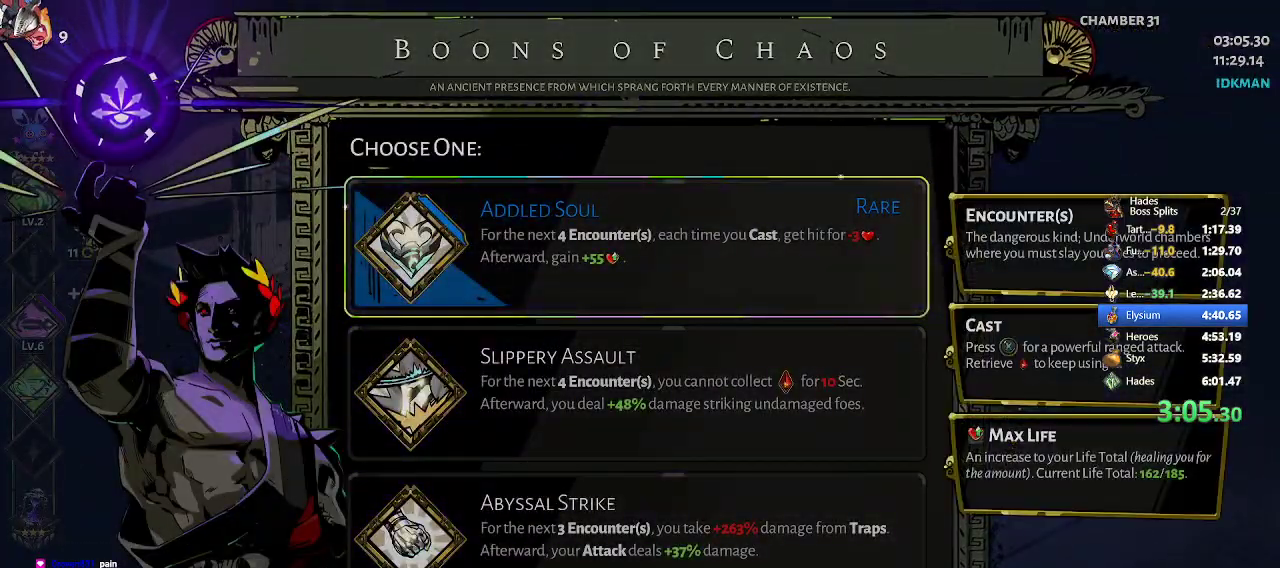
{"buttons": [], "left_stick": "center", "events": []}
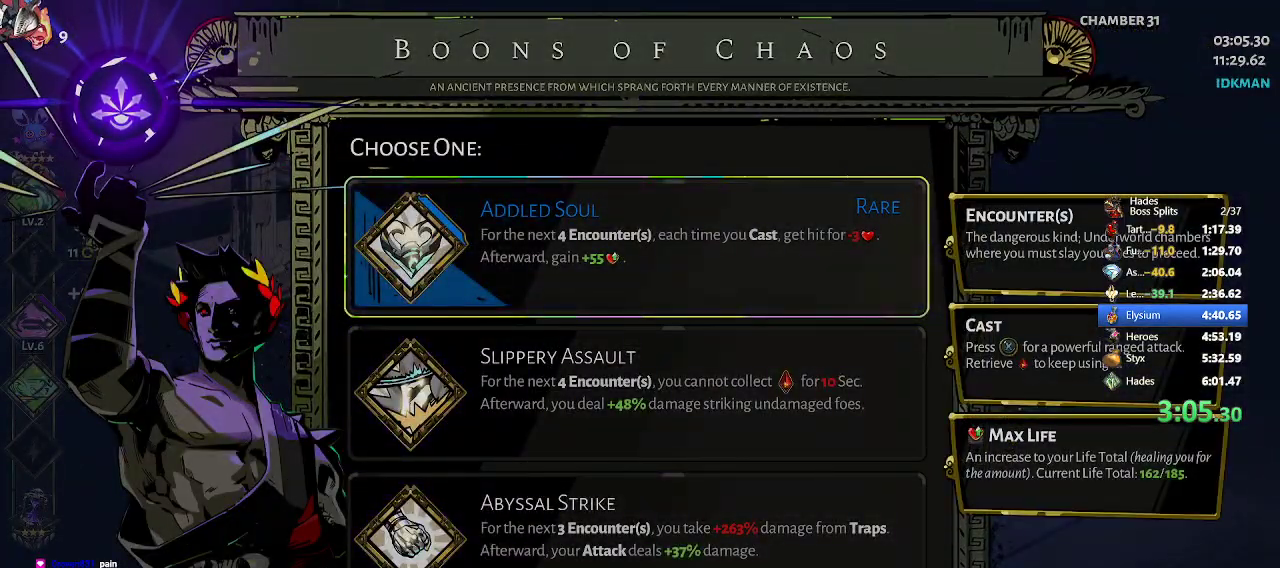
{"buttons": [], "left_stick": "center", "events": [[133, "left_stick", "down"], [267, "left_stick", "center"], [333, "left_stick", "down"], [467, "left_stick", "center"]]}
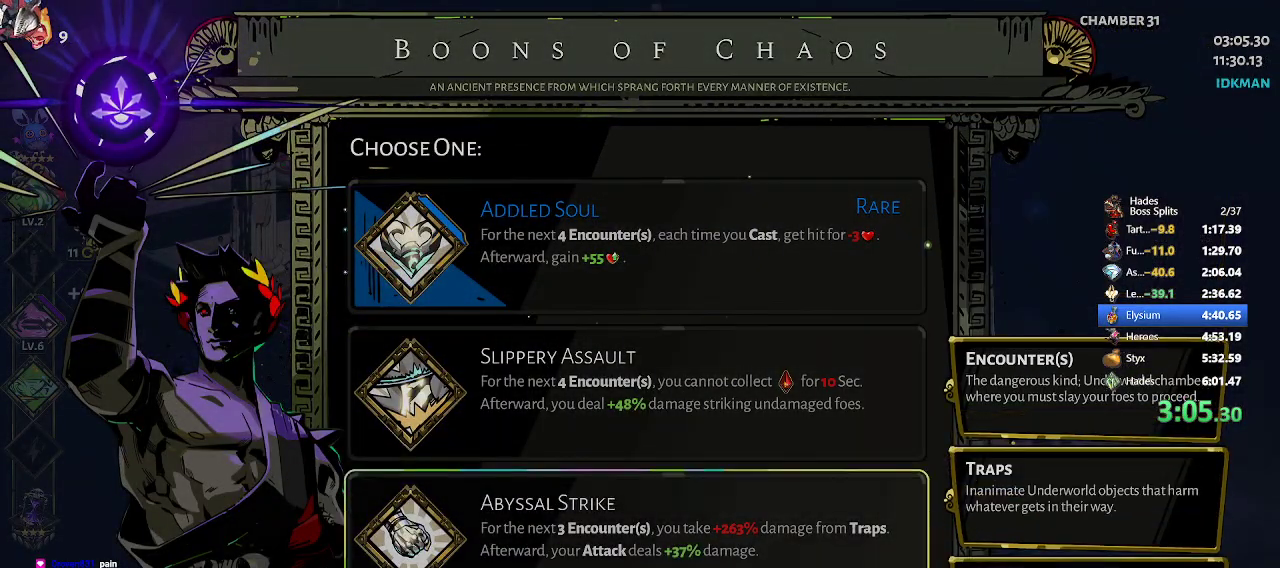
{"buttons": [], "left_stick": "center", "events": []}
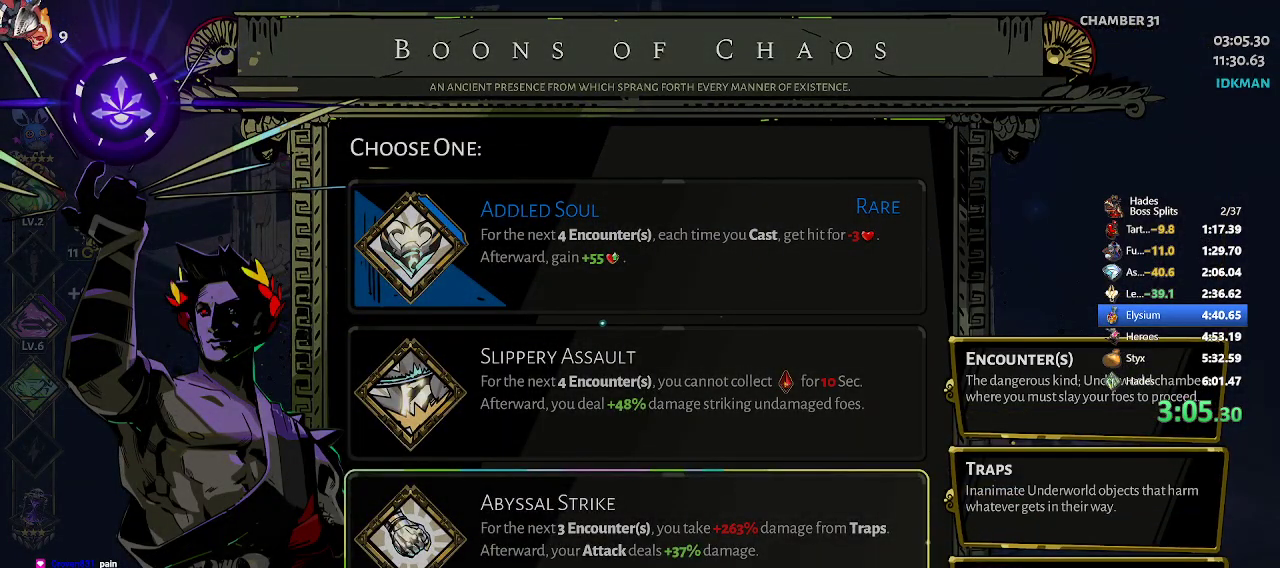
{"buttons": ["A"], "left_stick": "center", "events": [[417, "A", "down"]]}
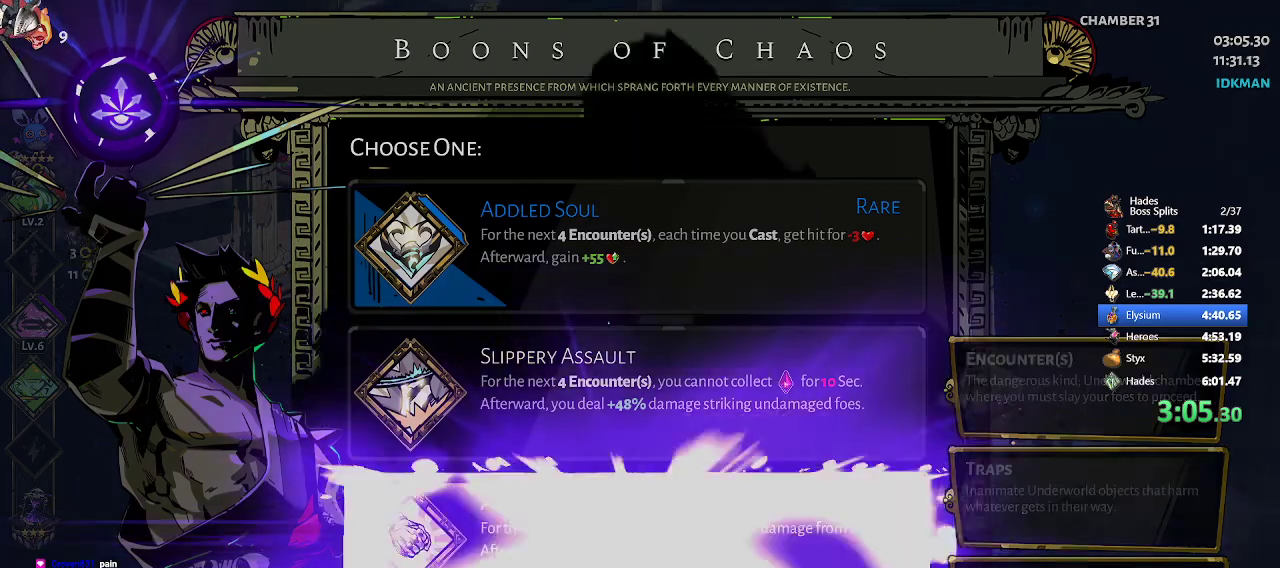
{"buttons": ["R2"], "left_stick": "up-left", "events": [[50, "A", "up"], [83, "left_stick", "up-left"], [417, "R2", "down"]]}
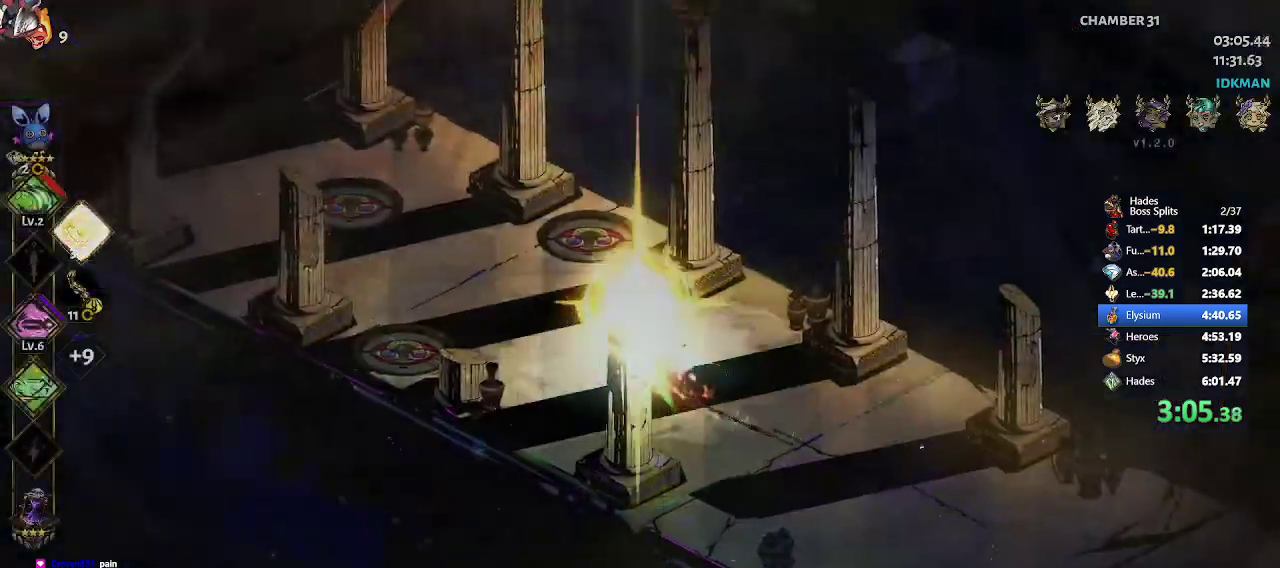
{"buttons": [], "left_stick": "center", "events": [[17, "R2", "up"], [217, "left_stick", "center"]]}
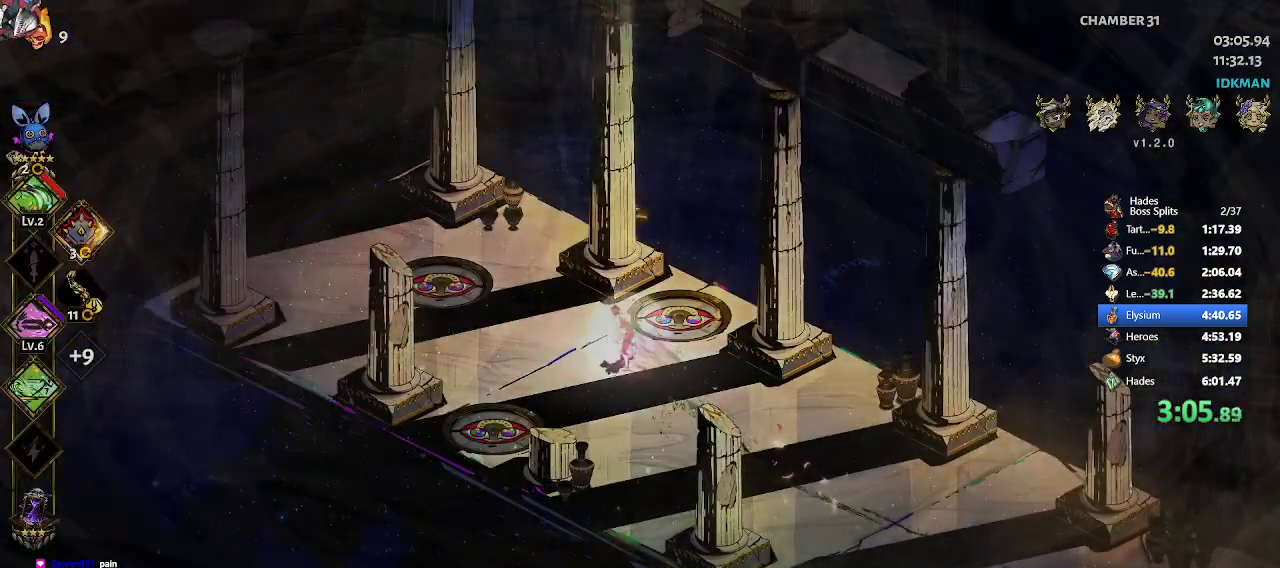
{"buttons": ["START"], "left_stick": "left", "events": [[467, "left_stick", "left"], [483, "START", "down"]]}
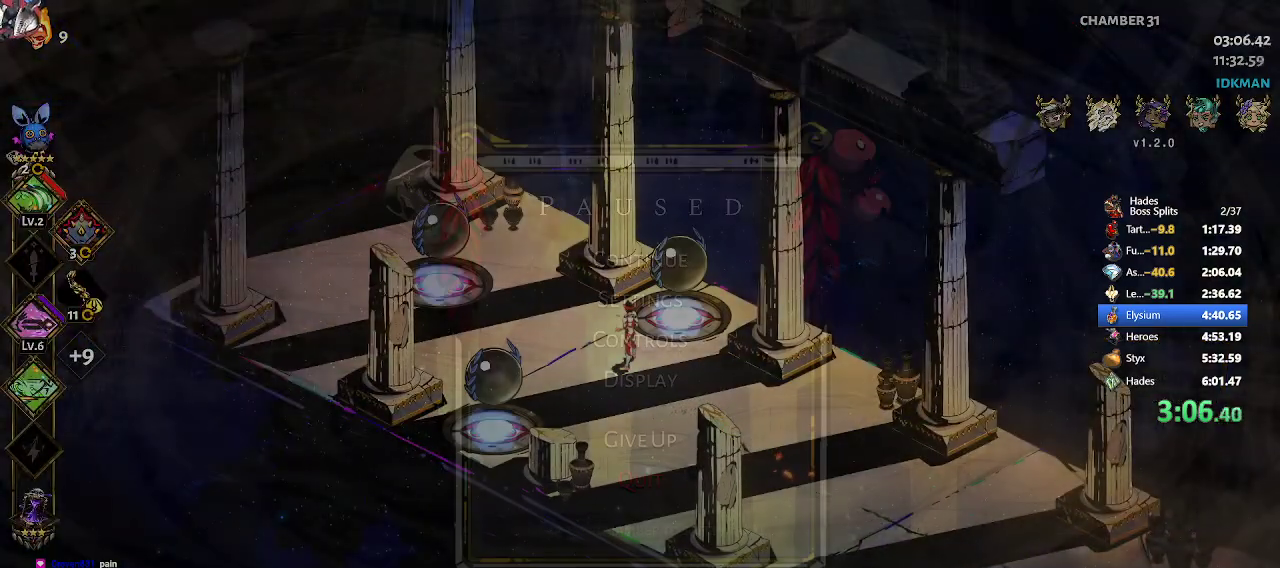
{"buttons": ["START"], "left_stick": "up-left", "events": [[133, "START", "up"], [300, "left_stick", "center"], [383, "left_stick", "up-left"], [417, "START", "down"]]}
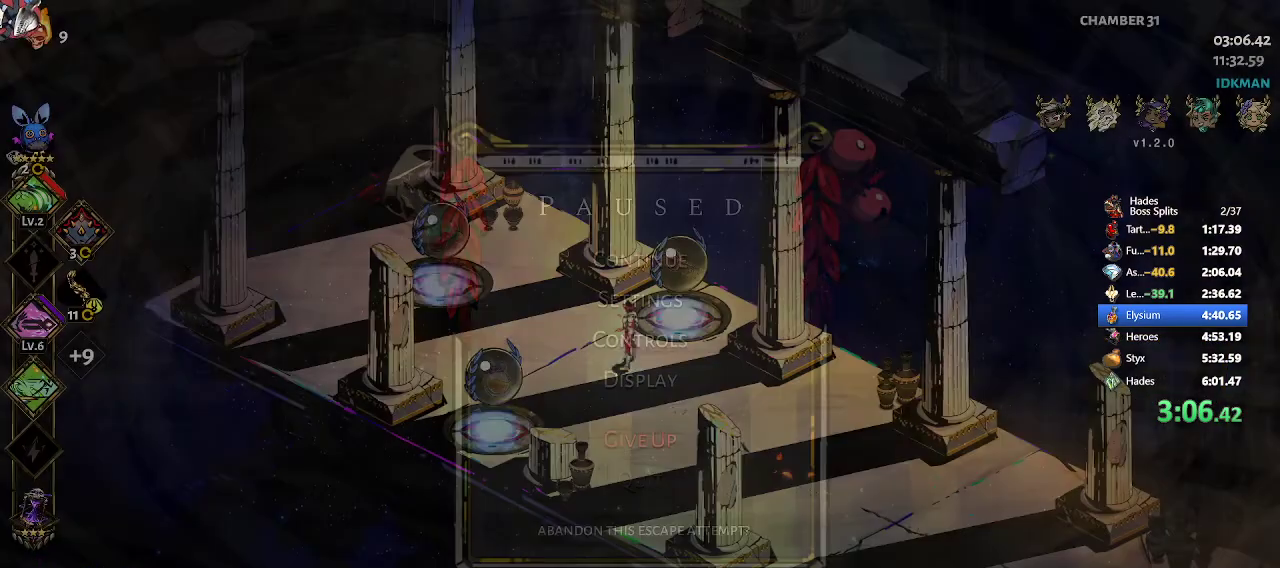
{"buttons": [], "left_stick": "center", "events": [[17, "START", "up"], [50, "START", "down"], [217, "START", "up"], [400, "left_stick", "center"]]}
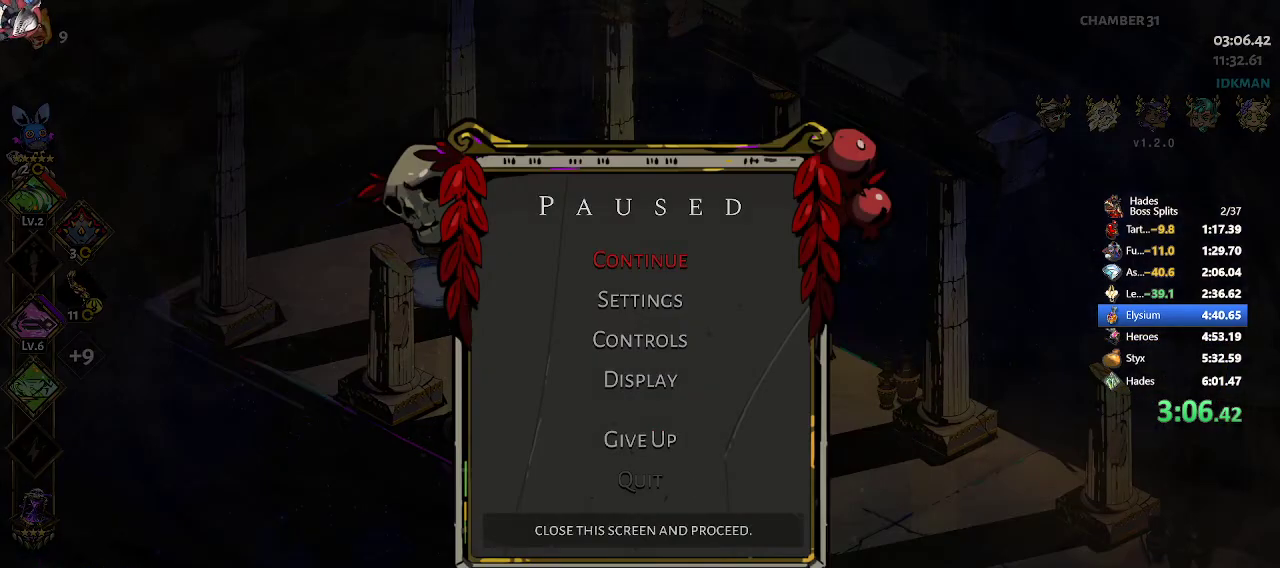
{"buttons": [], "left_stick": "center", "events": []}
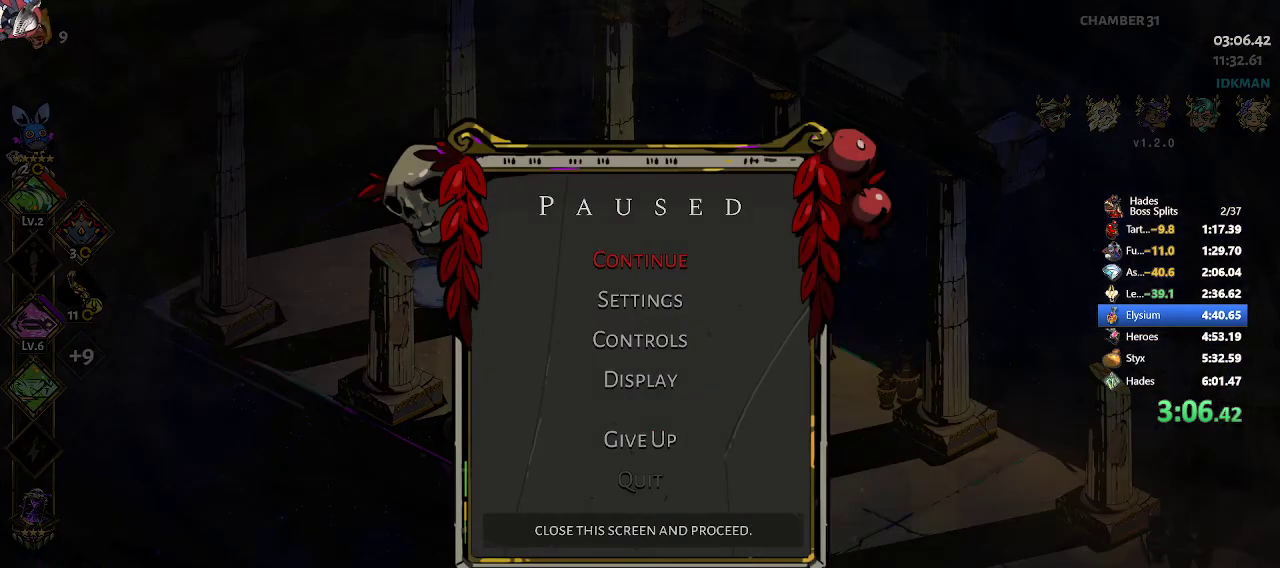
{"buttons": [], "left_stick": "center", "events": []}
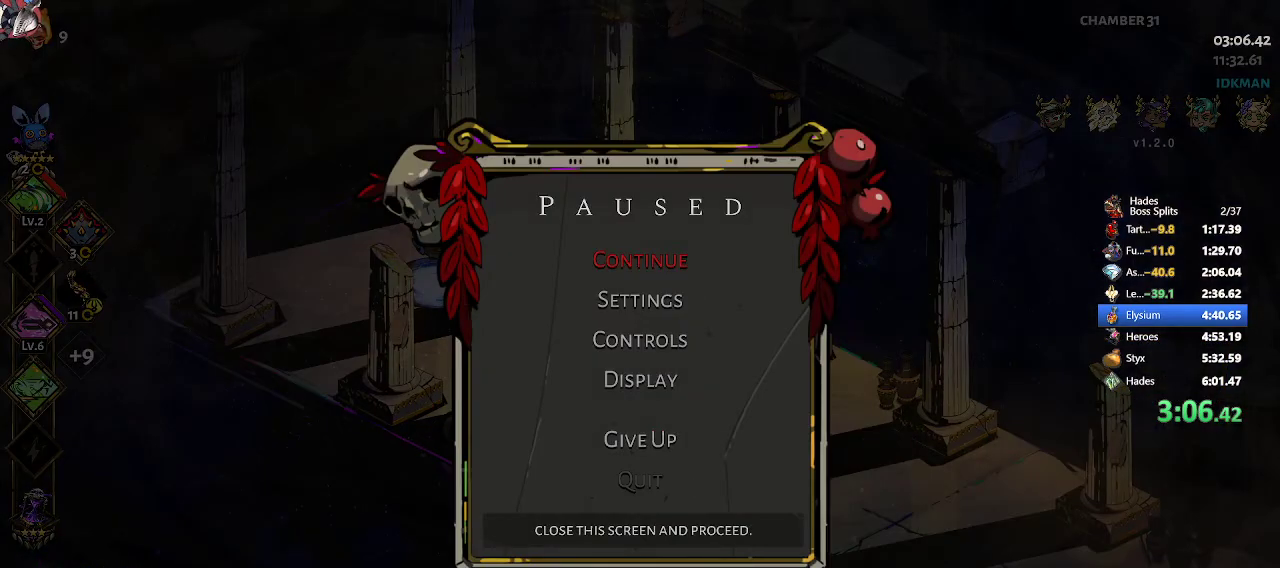
{"buttons": ["START"], "left_stick": "up-right", "events": [[50, "START", "down"], [100, "left_stick", "up-left"], [117, "START", "up"], [217, "START", "down"], [317, "START", "up"], [417, "START", "down"], [483, "left_stick", "up-right"]]}
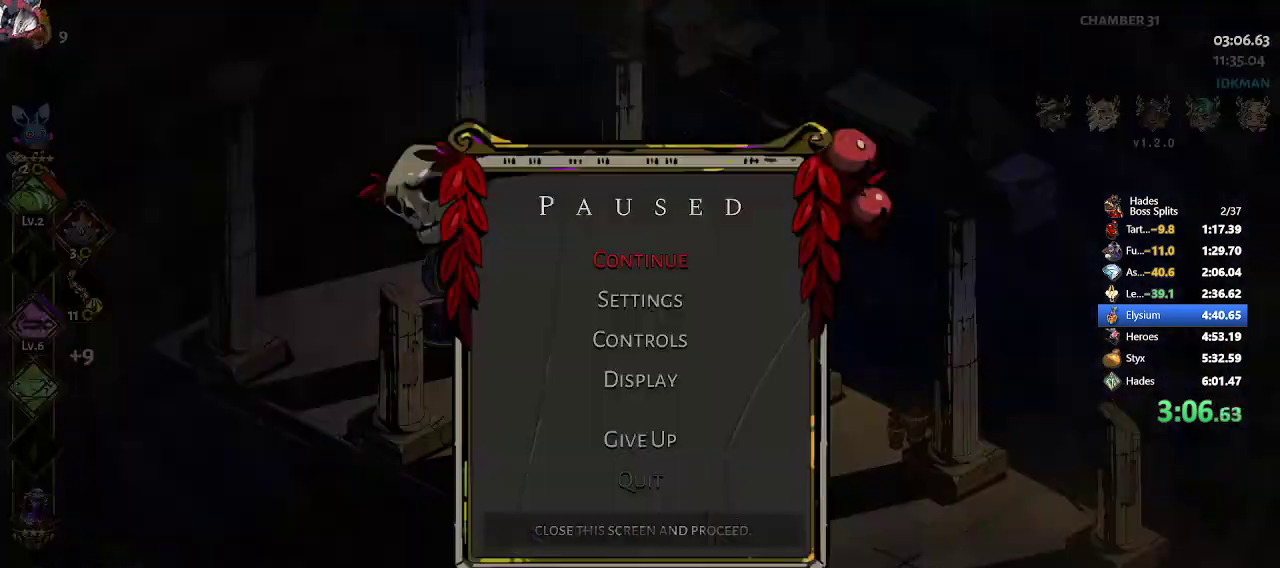
{"buttons": ["R1"], "left_stick": "right", "events": [[17, "START", "up"], [33, "left_stick", "right"], [133, "START", "down"], [217, "START", "up"], [283, "R1", "down"], [383, "R1", "up"], [433, "R1", "down"]]}
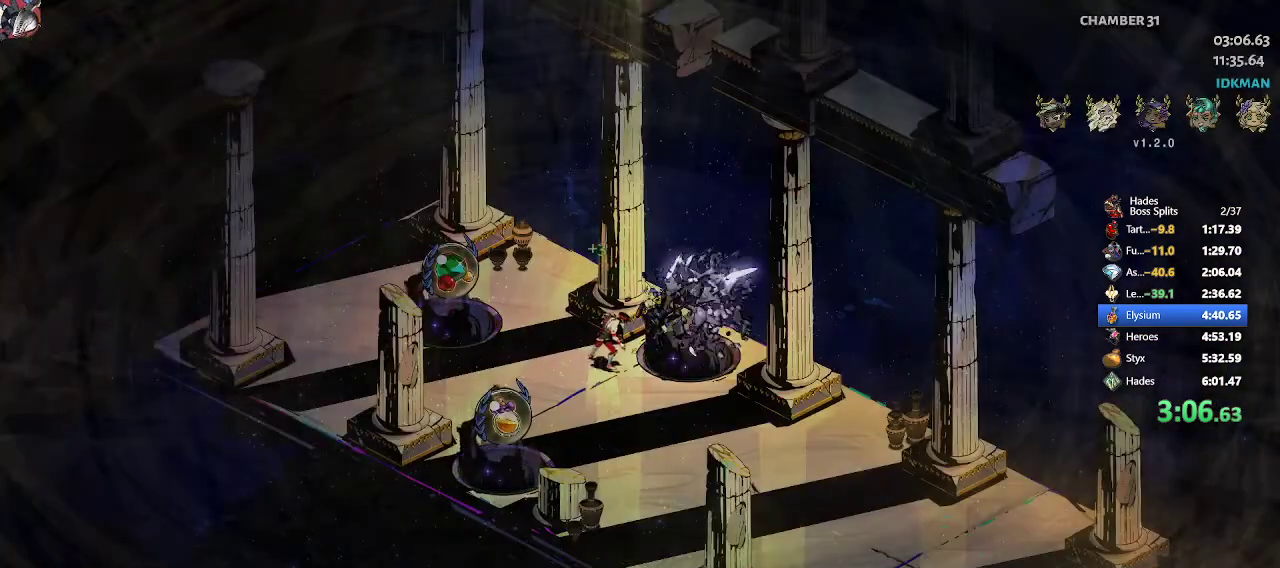
{"buttons": [], "left_stick": "up-right", "events": [[17, "R1", "up"], [150, "left_stick", "center"], [383, "left_stick", "up-right"]]}